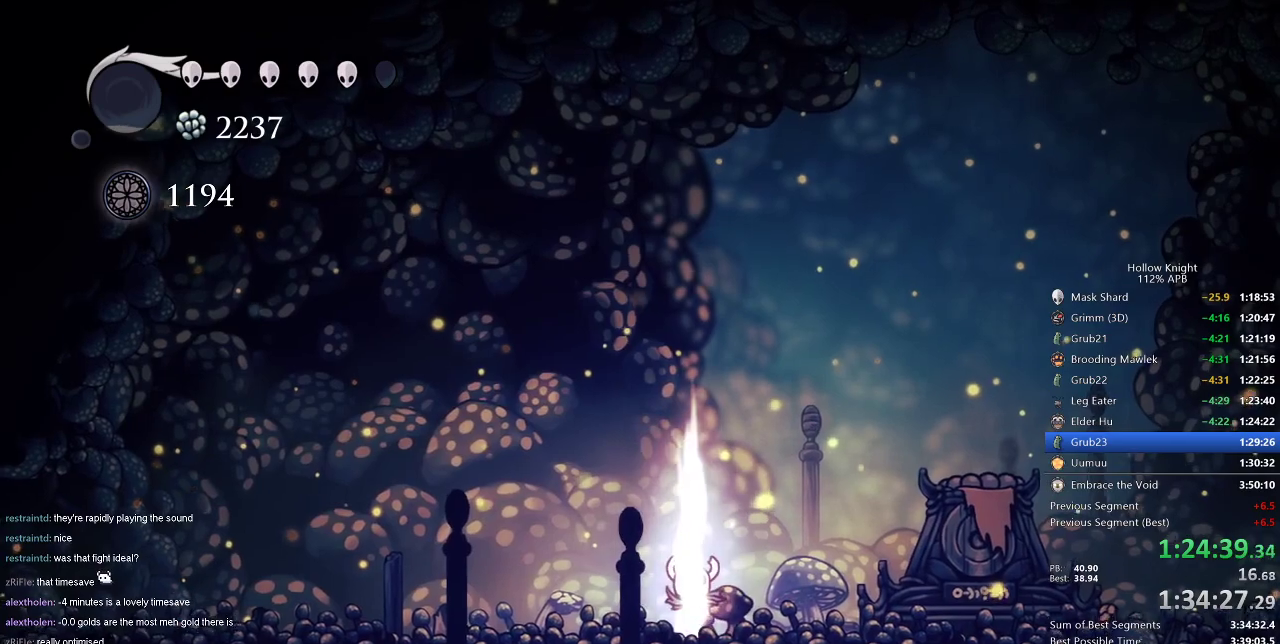
Gameplay with keyboard; each line is a JSON object with the keys held at the frame after it. "events" lists presses ("down") and releases ("up") of "cdash", "dash", "dnail", "down", "heal", "inv", "jump", "left", "nail", "right", "spell" and "up" between this image and that frame as [ms after this image, input, new state], when the widget could be followed in between. No other keys are recorded. Mouse input is not recorded. Key names are as the overlay labels them; some are game actions (e.g. jump) rather than physical keys.
{"keys": ["dnail", "up"], "events": []}
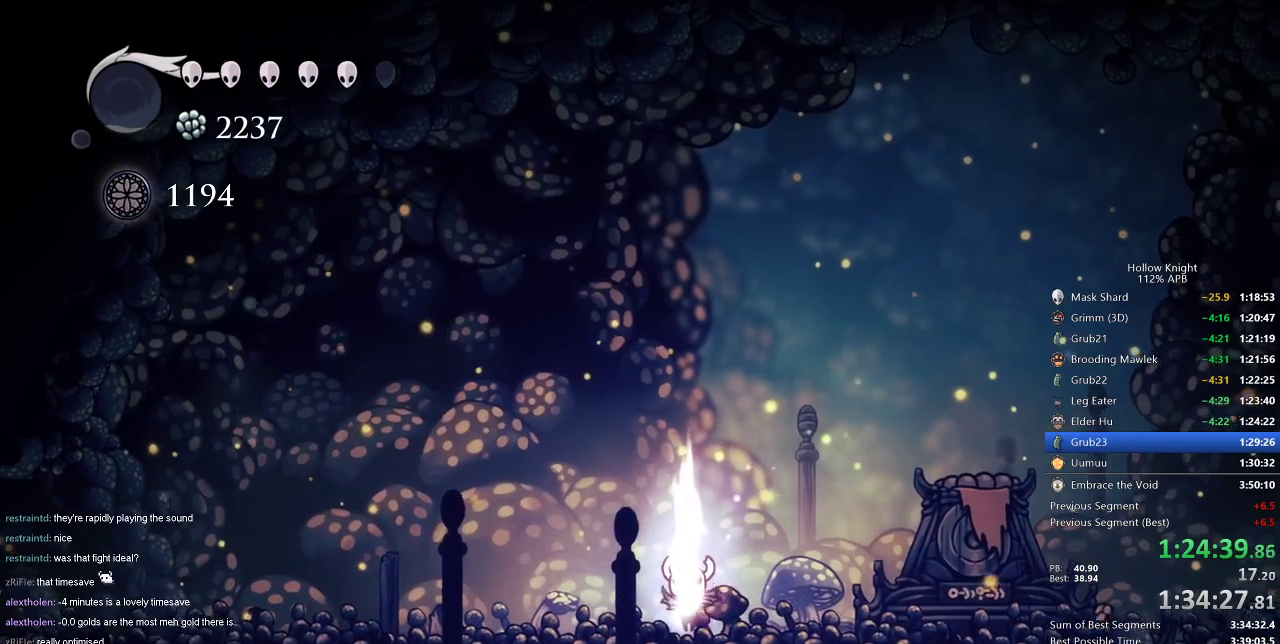
{"keys": ["dnail", "up"], "events": []}
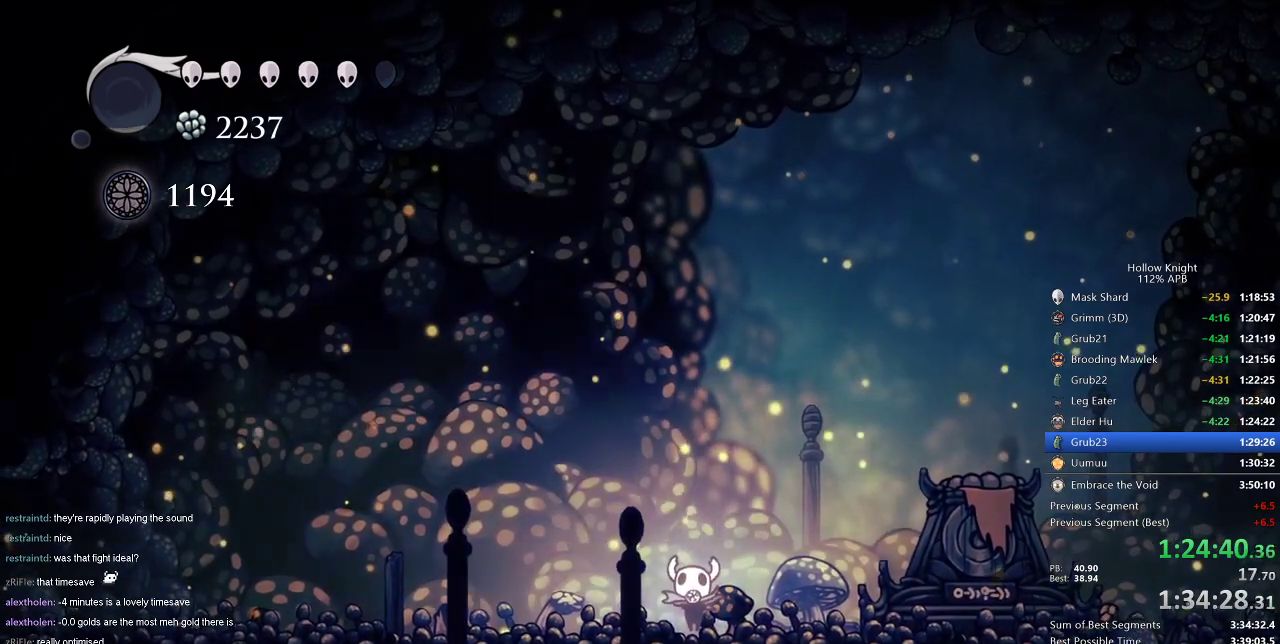
{"keys": ["dnail", "up"], "events": []}
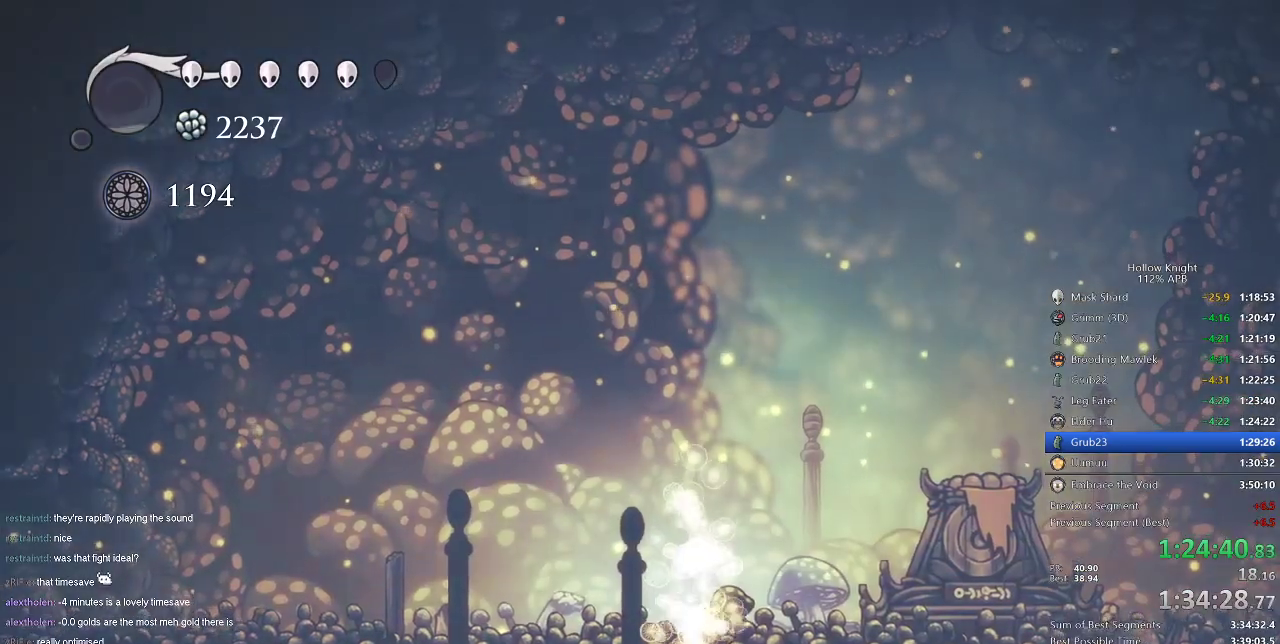
{"keys": [], "events": [[417, "dnail", "up"], [417, "up", "up"]]}
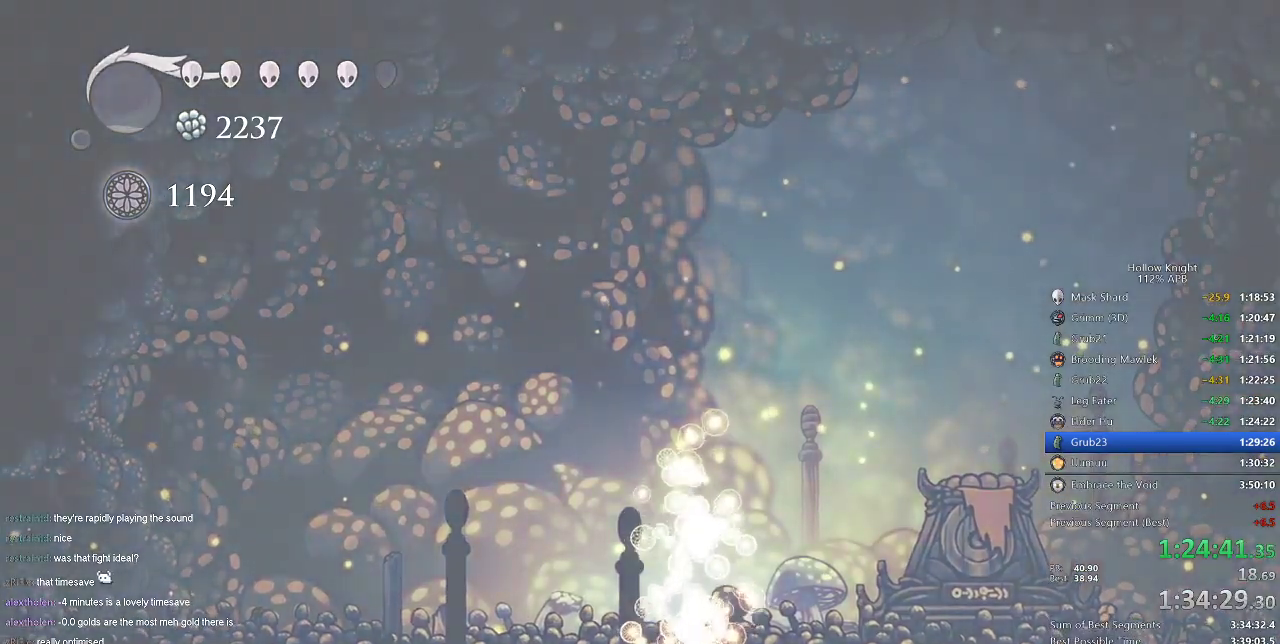
{"keys": [], "events": []}
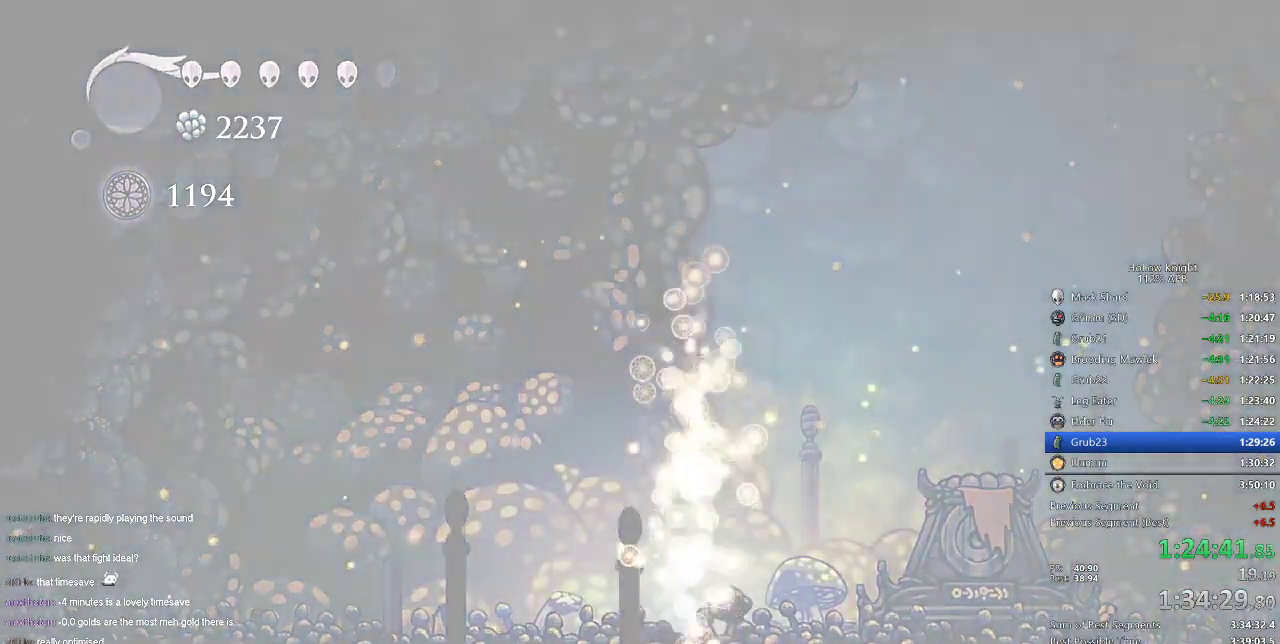
{"keys": [], "events": []}
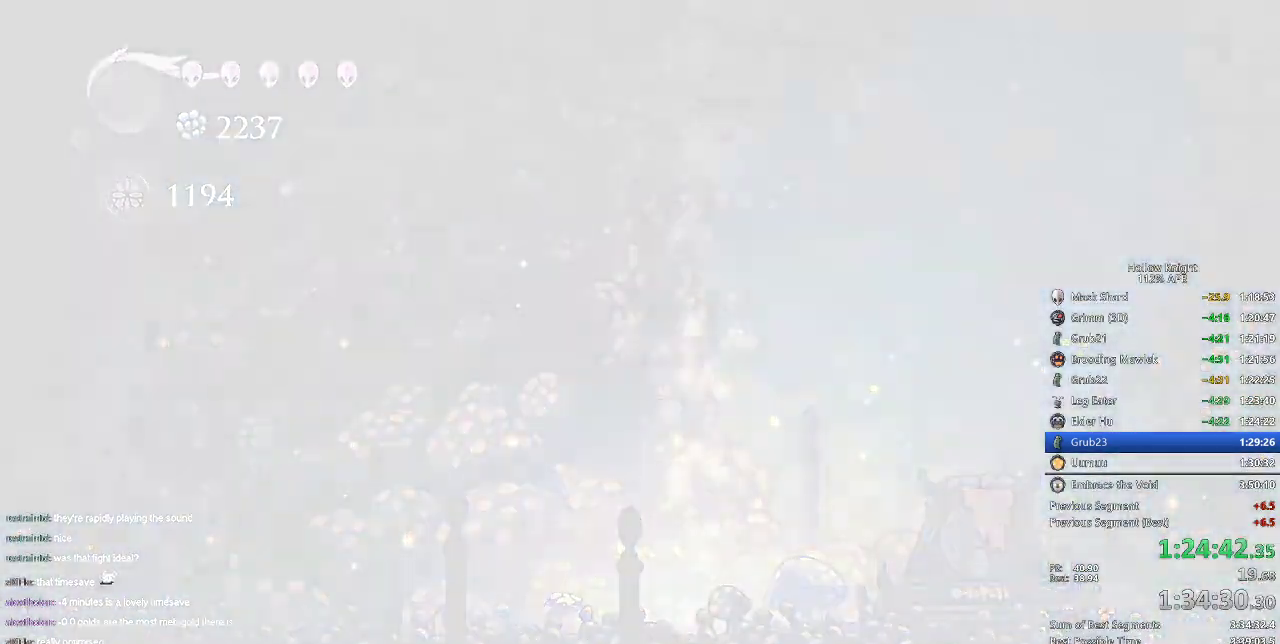
{"keys": [], "events": []}
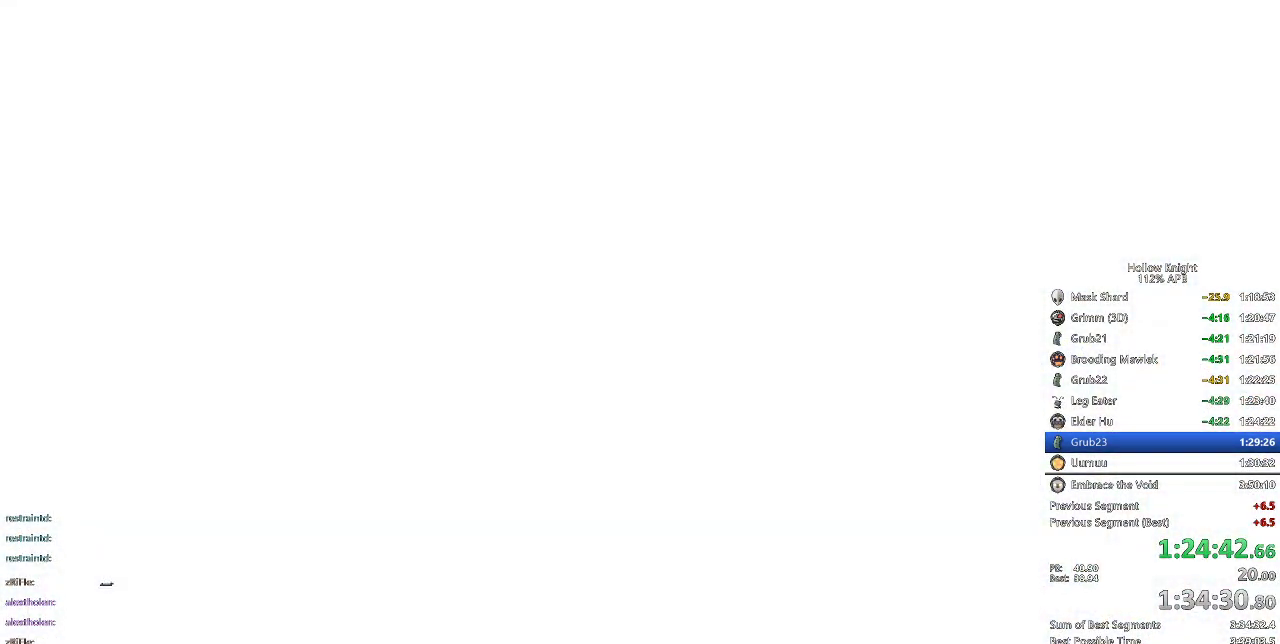
{"keys": [], "events": []}
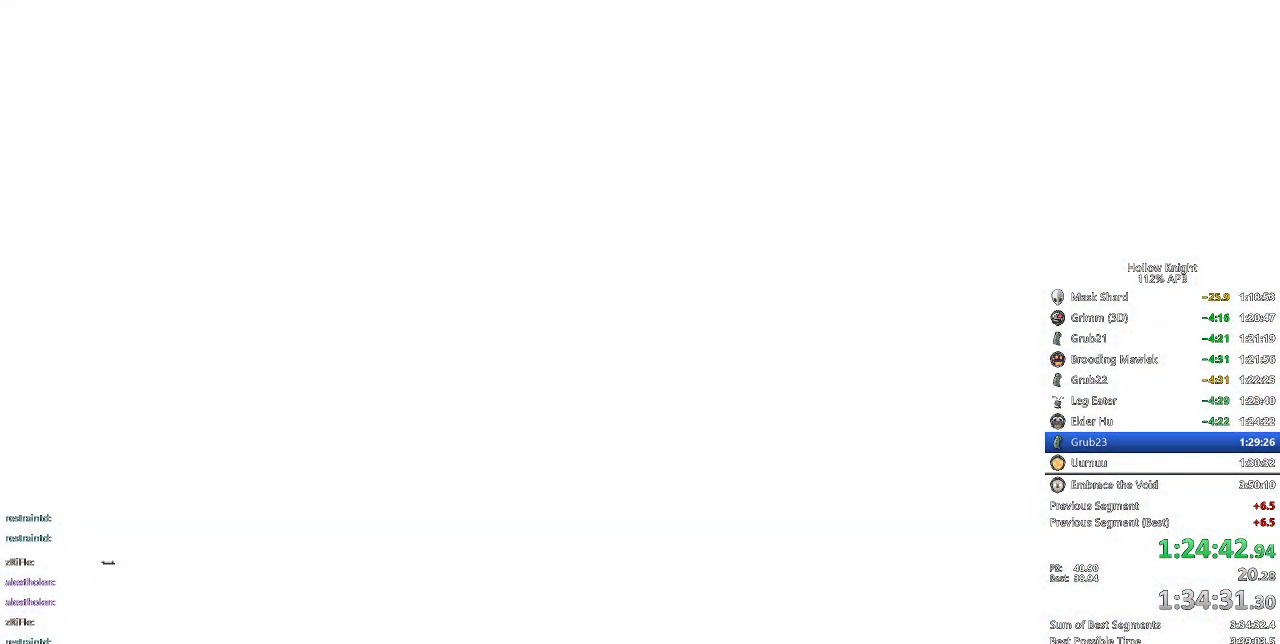
{"keys": [], "events": []}
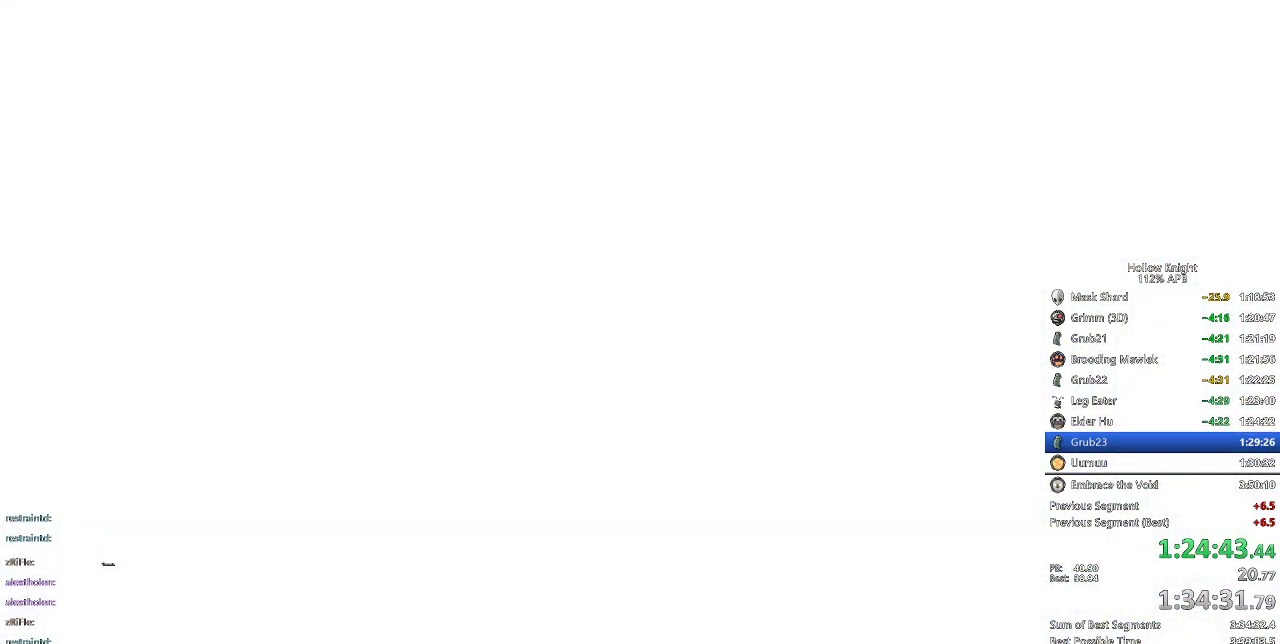
{"keys": ["left"], "events": [[417, "left", "down"]]}
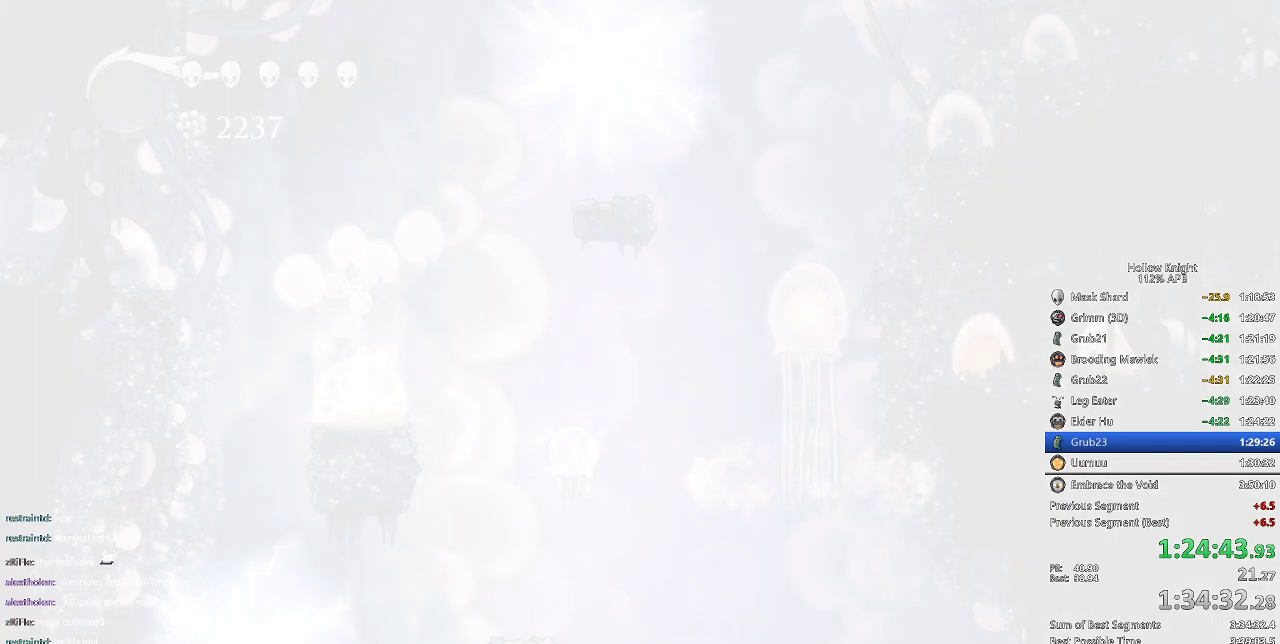
{"keys": ["left"], "events": [[17, "down", "down"], [117, "left", "up"], [117, "right", "down"], [167, "down", "up"], [201, "right", "up"], [251, "down", "down"], [251, "left", "down"], [351, "left", "up"], [351, "right", "down"], [401, "down", "up"], [501, "left", "down"], [501, "right", "up"]]}
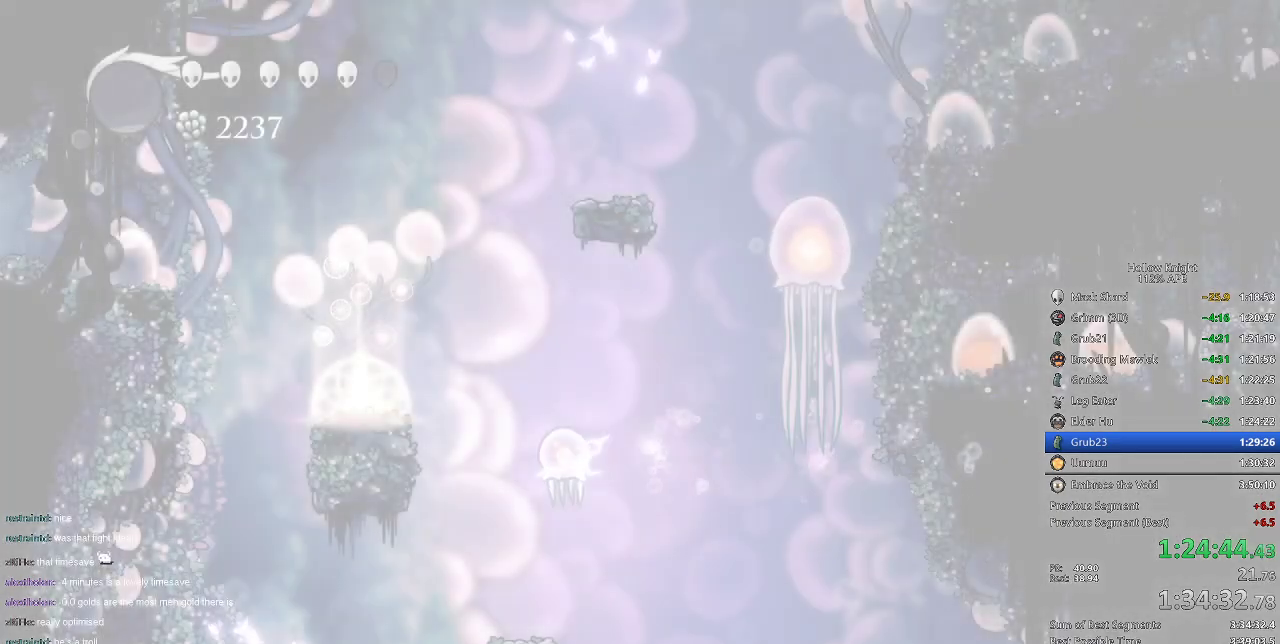
{"keys": ["right"], "events": [[33, "left", "up"], [167, "left", "down"], [217, "left", "up"], [217, "right", "down"], [300, "right", "up"], [400, "right", "down"]]}
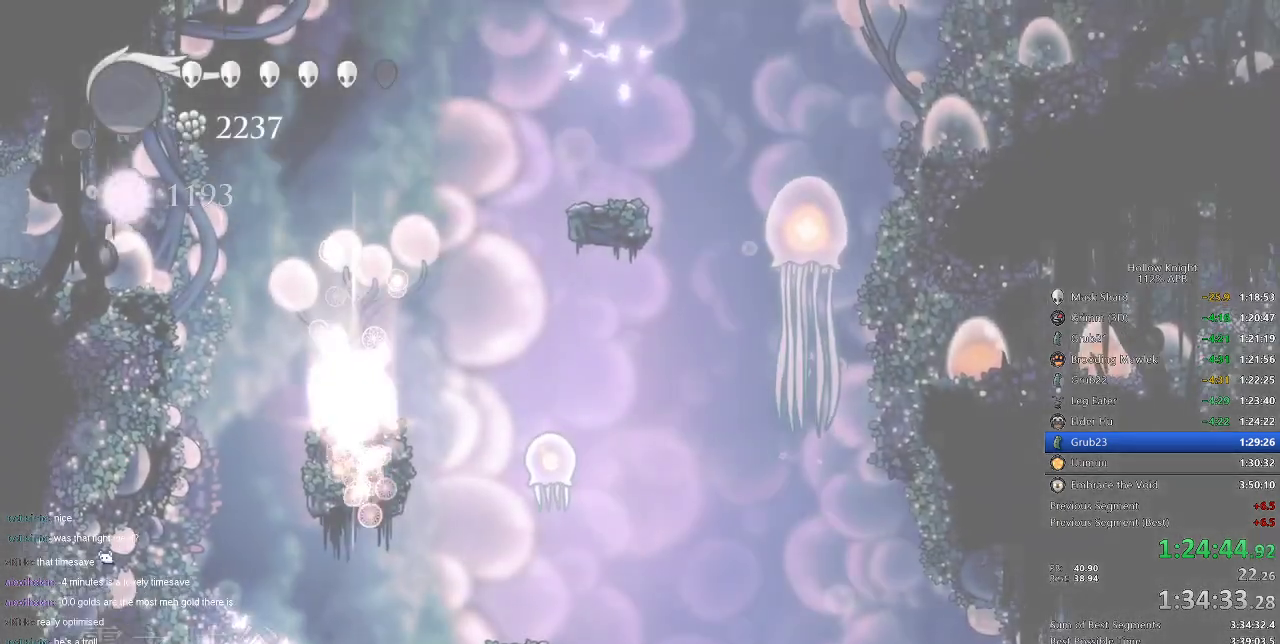
{"keys": [], "events": [[17, "right", "up"], [67, "right", "down"], [284, "right", "up"], [384, "right", "down"], [468, "right", "up"]]}
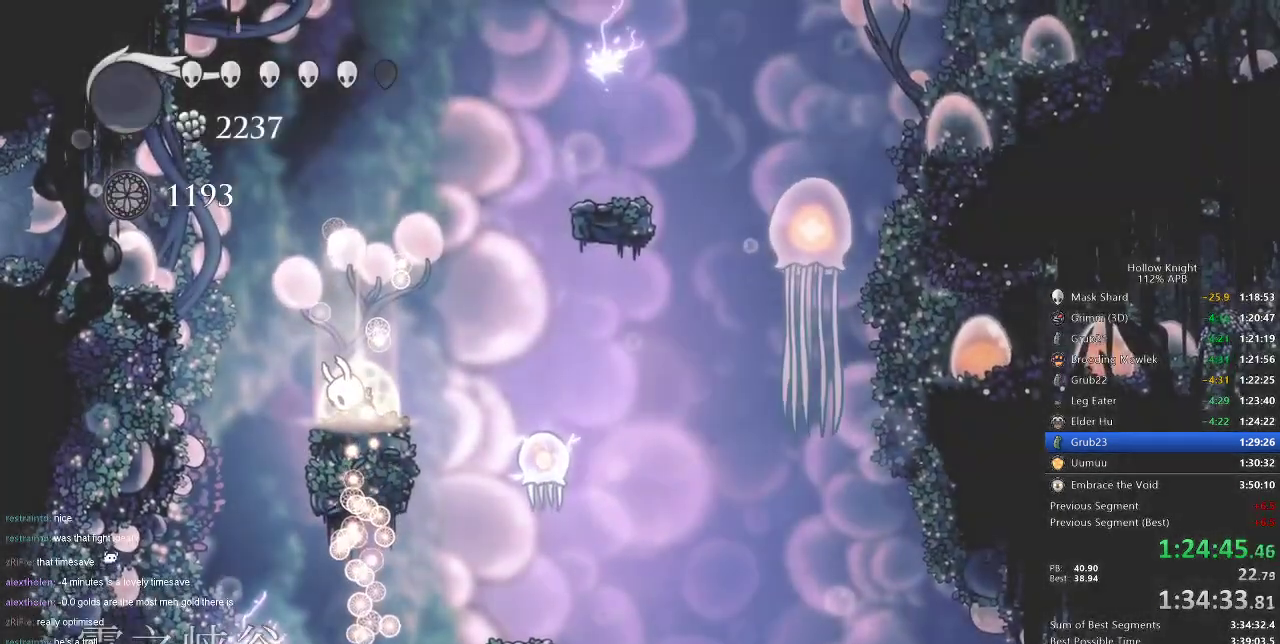
{"keys": [], "events": [[33, "right", "down"], [117, "right", "up"], [217, "right", "down"], [300, "right", "up"]]}
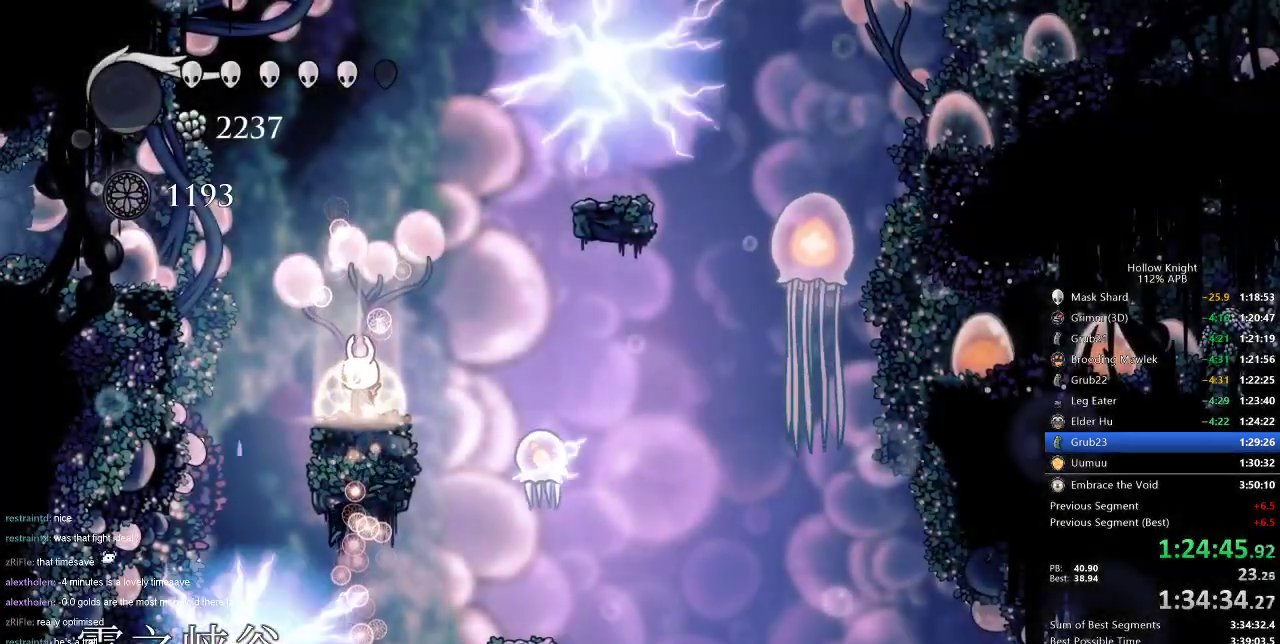
{"keys": [], "events": [[217, "right", "down"], [401, "nail", "down"], [401, "right", "up"], [501, "nail", "up"]]}
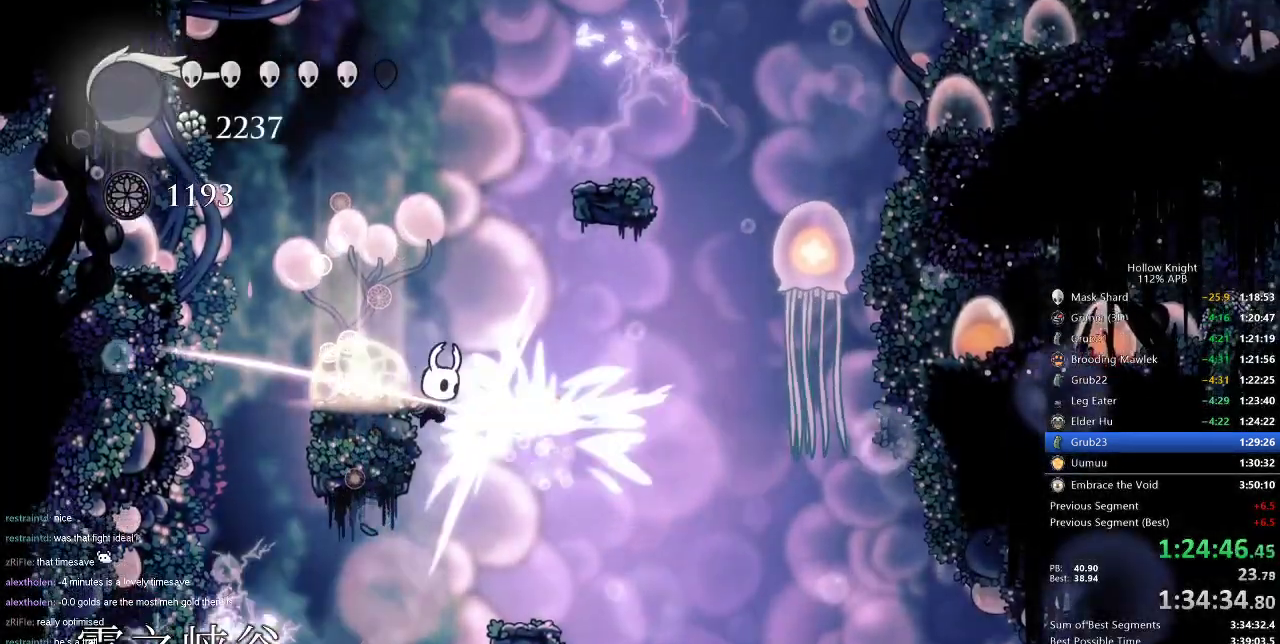
{"keys": ["right"], "events": [[334, "right", "down"]]}
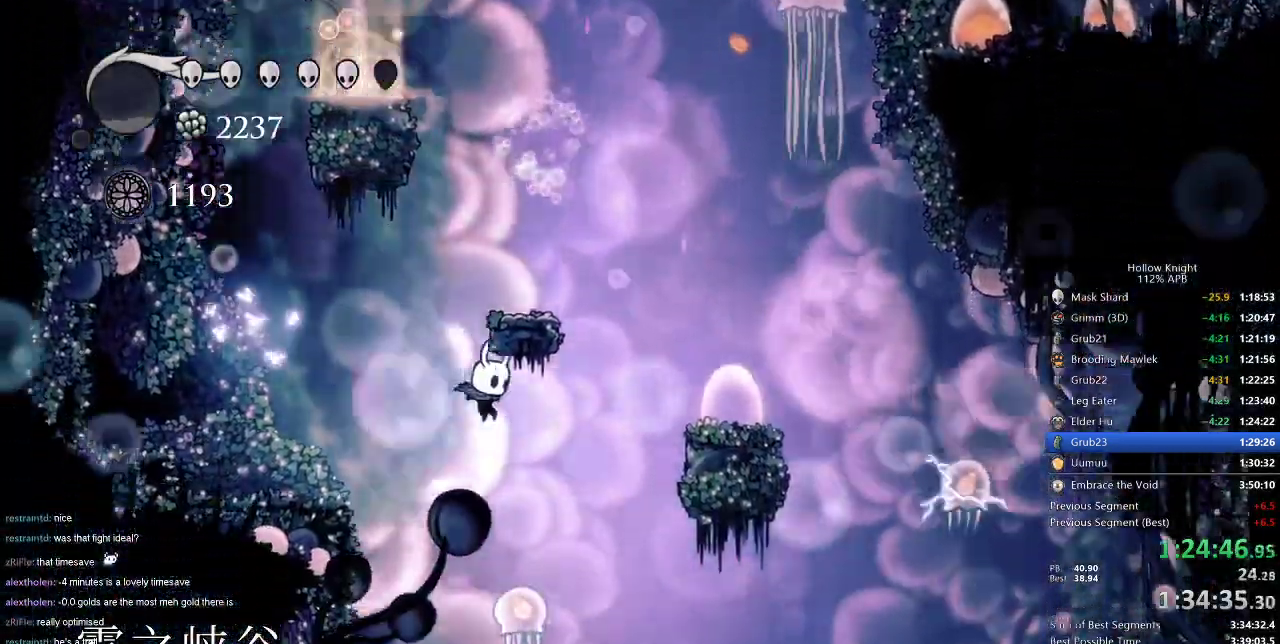
{"keys": ["down"], "events": [[217, "down", "down"], [301, "dash", "down"], [401, "dash", "up"], [401, "right", "up"]]}
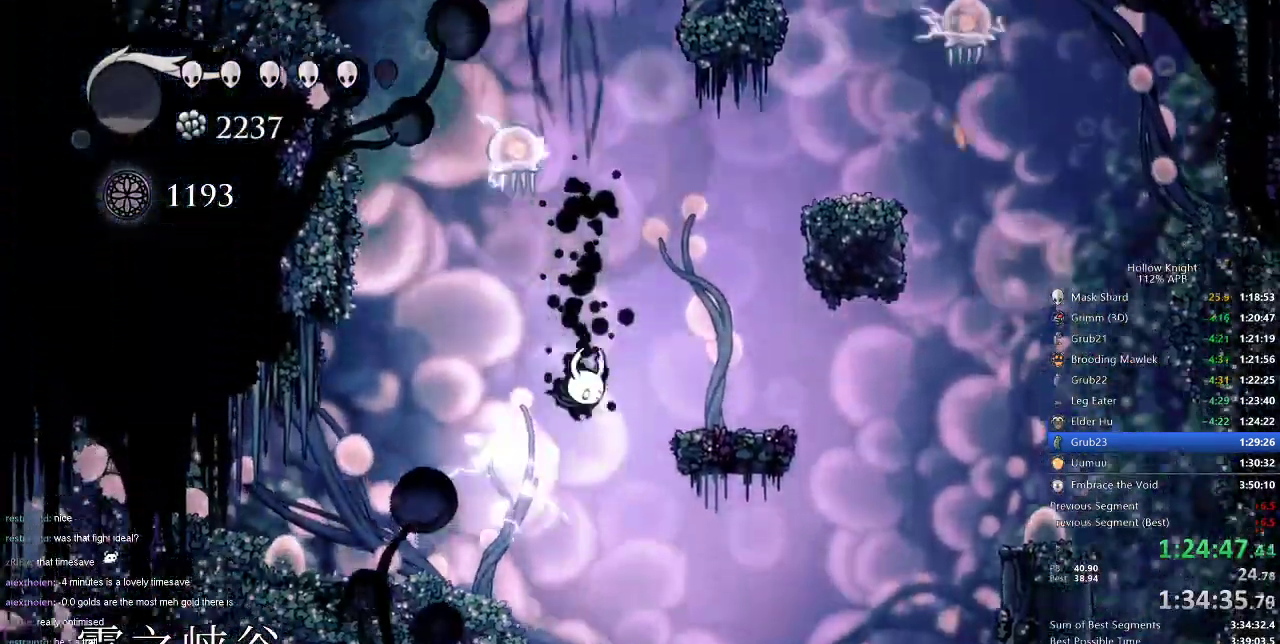
{"keys": ["right"], "events": [[133, "down", "up"], [133, "right", "down"], [217, "left", "down"], [217, "right", "up"], [334, "left", "up"], [350, "right", "down"]]}
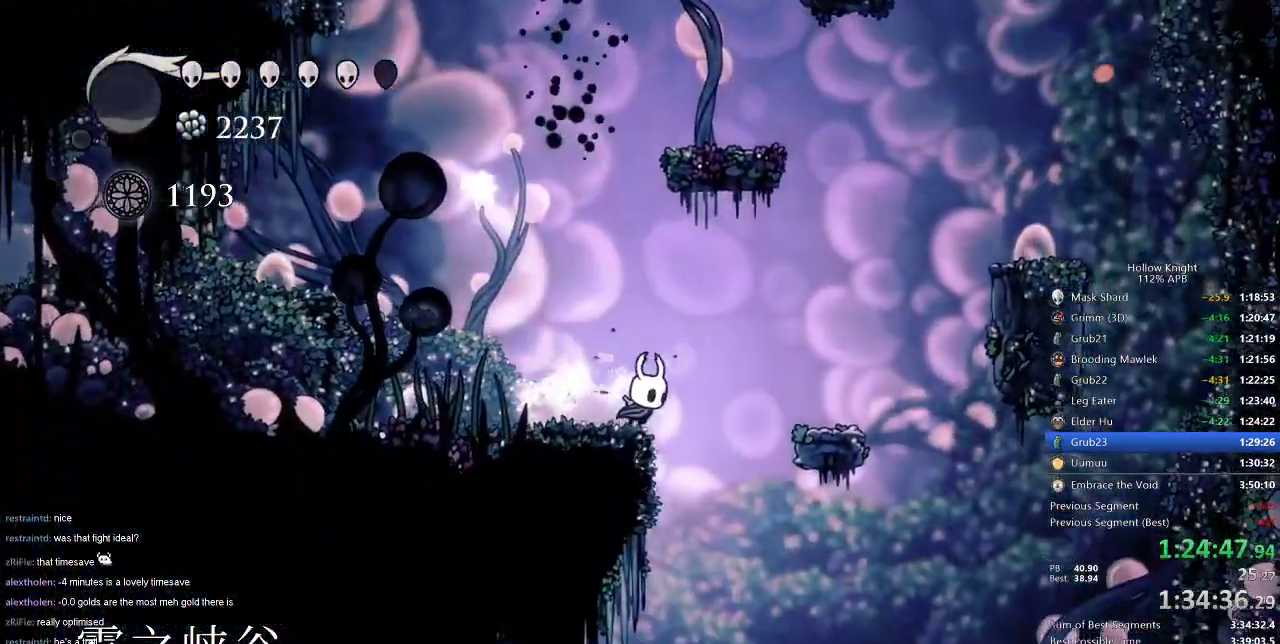
{"keys": ["left"], "events": [[234, "right", "up"], [267, "left", "down"]]}
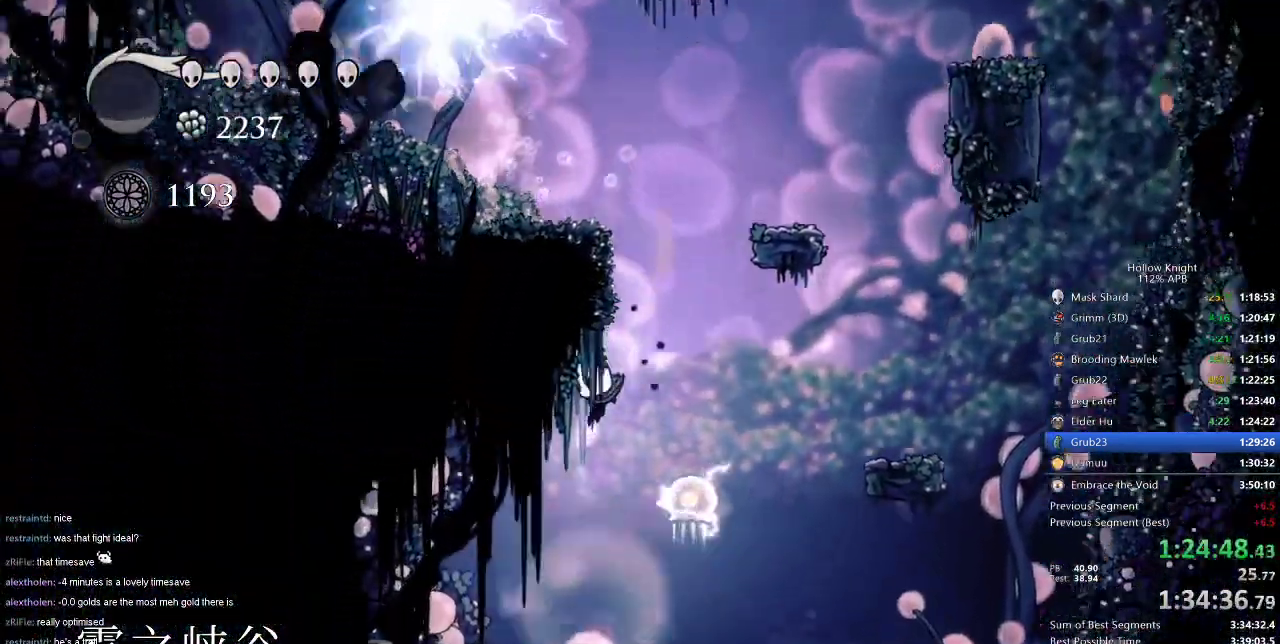
{"keys": [], "events": [[150, "dash", "down"], [250, "dash", "up"], [400, "left", "up"]]}
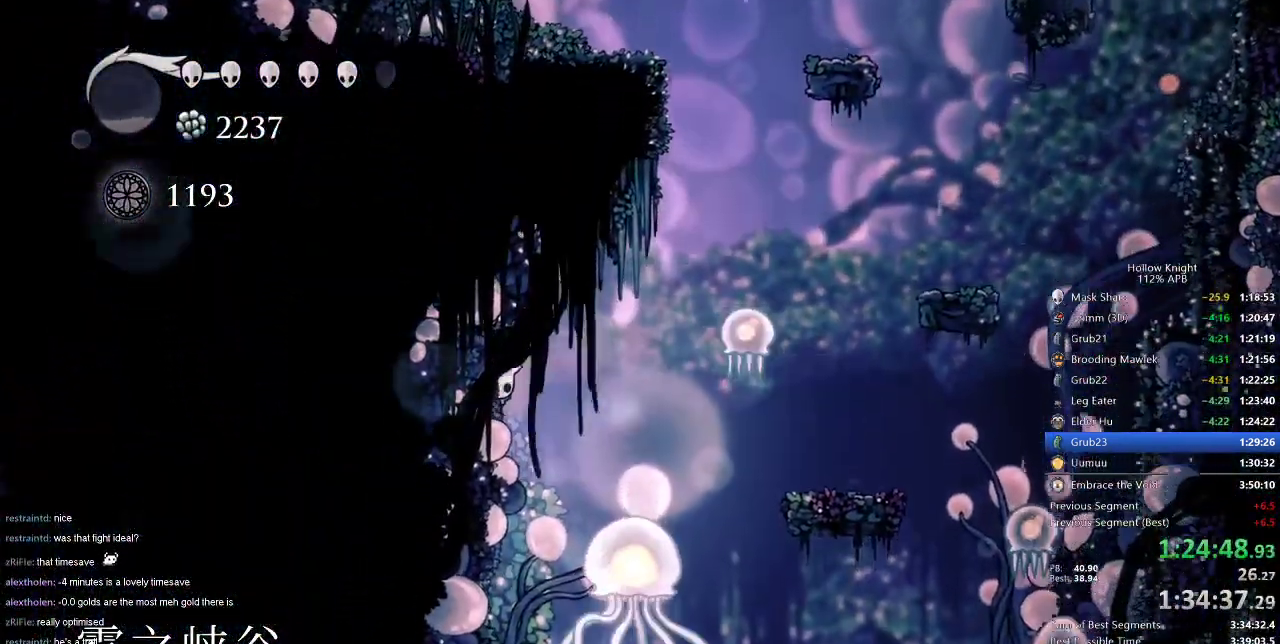
{"keys": [], "events": []}
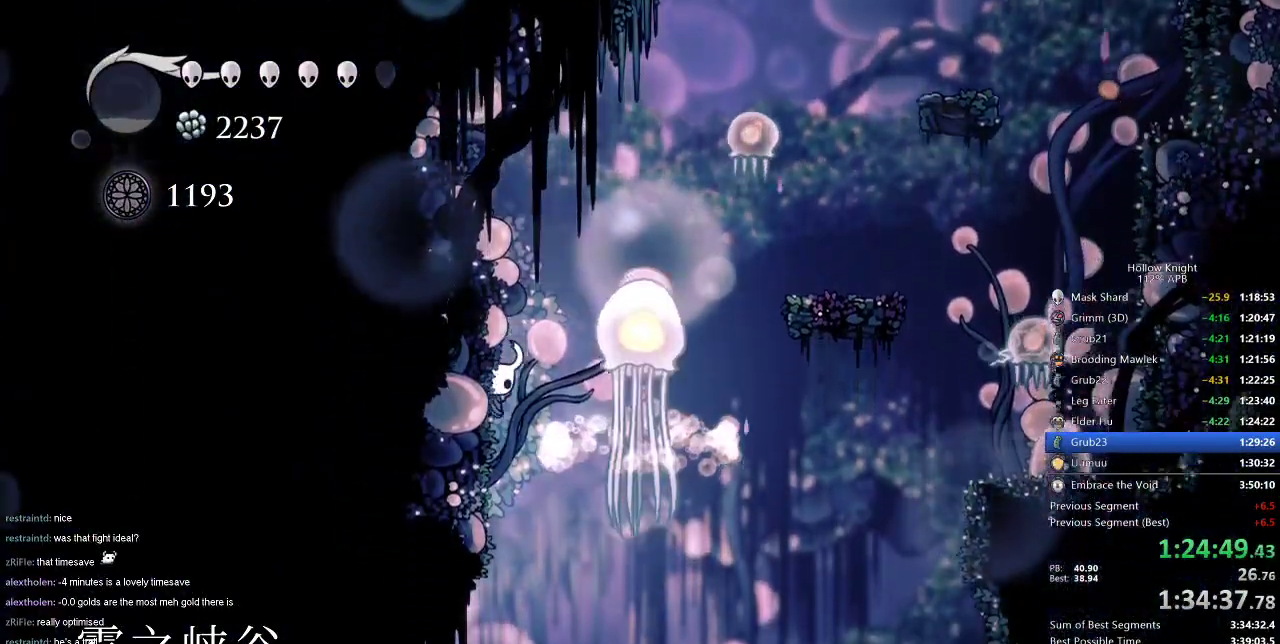
{"keys": ["left"], "events": [[17, "right", "down"], [117, "right", "up"], [284, "left", "down"]]}
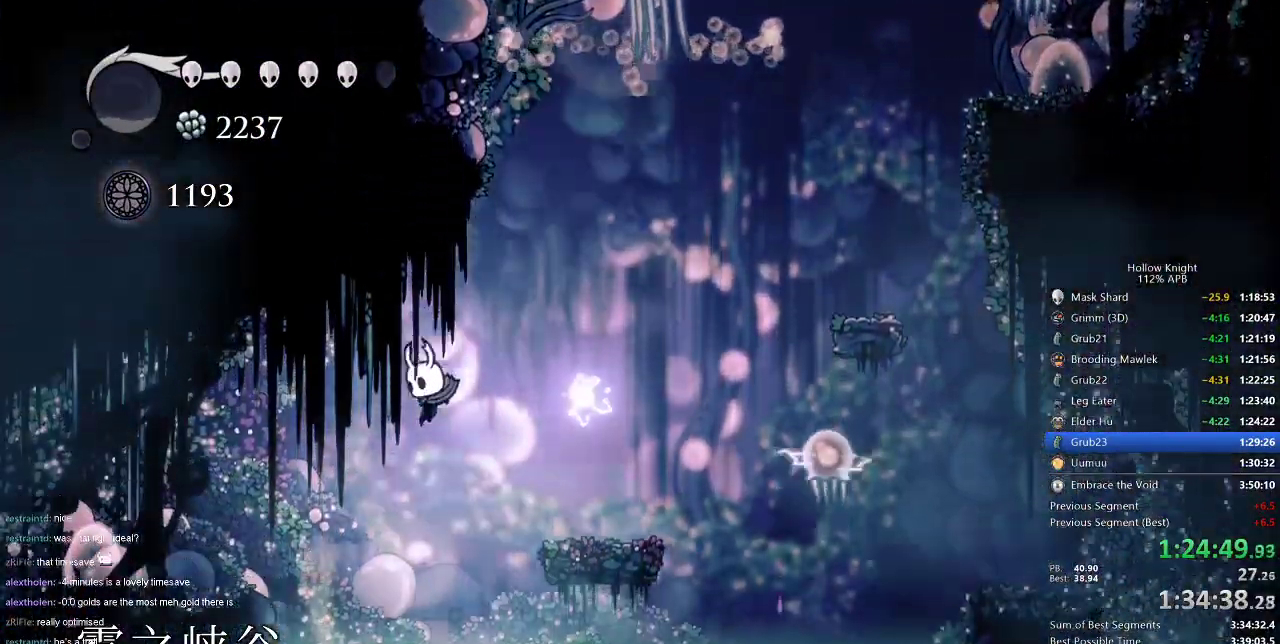
{"keys": ["left"], "events": [[117, "dash", "down"], [217, "dash", "up"]]}
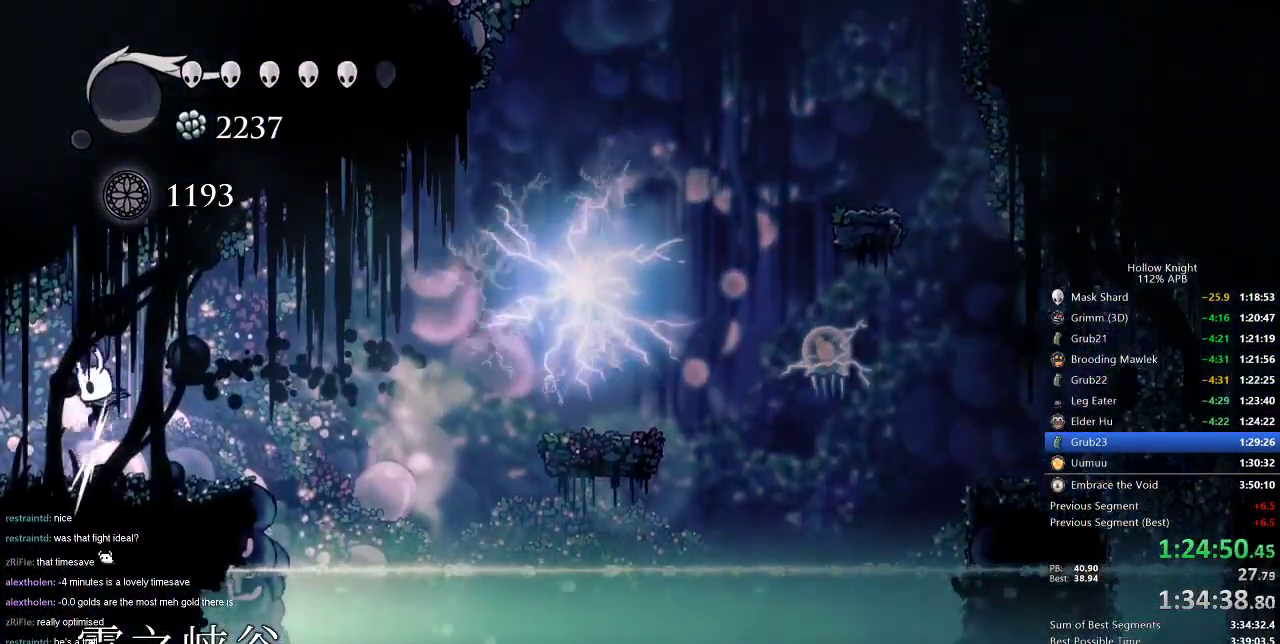
{"keys": [], "events": [[100, "dash", "down"], [183, "dash", "up"], [467, "left", "up"]]}
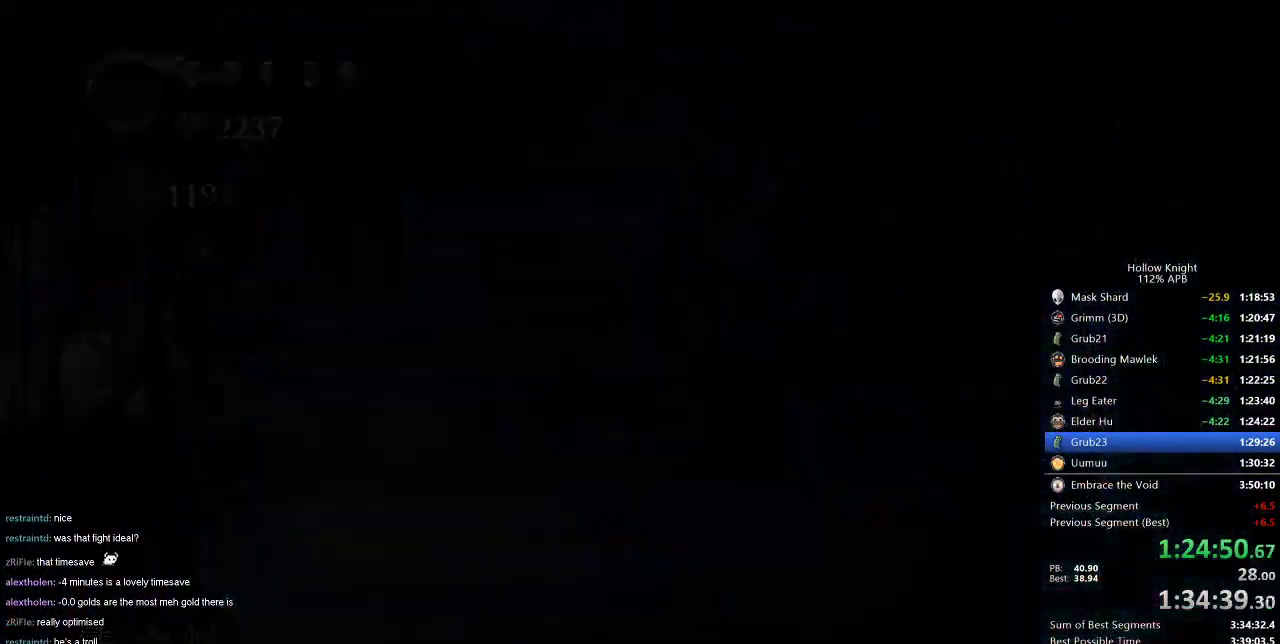
{"keys": [], "events": []}
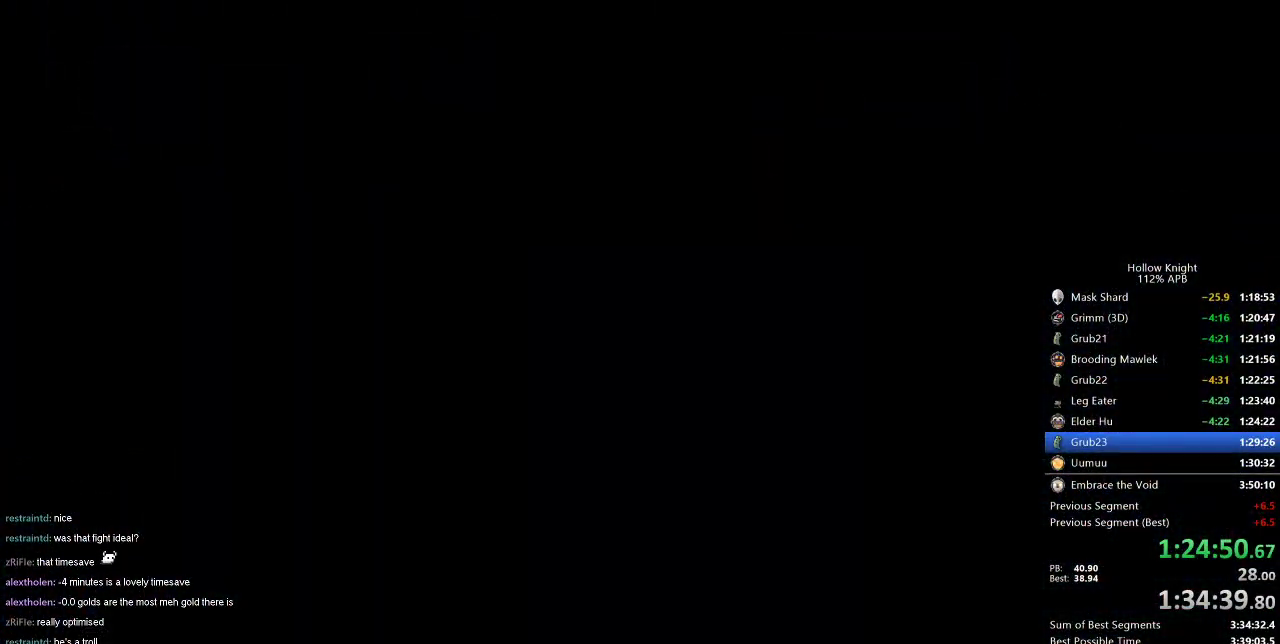
{"keys": [], "events": [[83, "left", "down"], [350, "left", "up"]]}
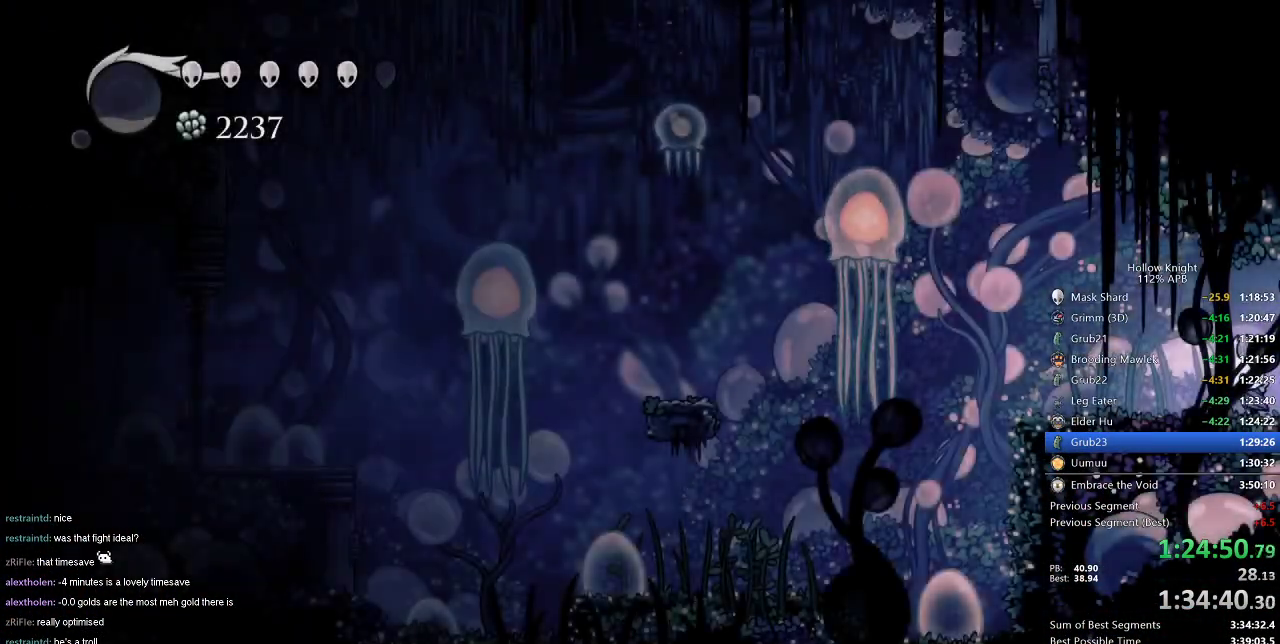
{"keys": [], "events": [[284, "dash", "down"], [334, "dash", "up"]]}
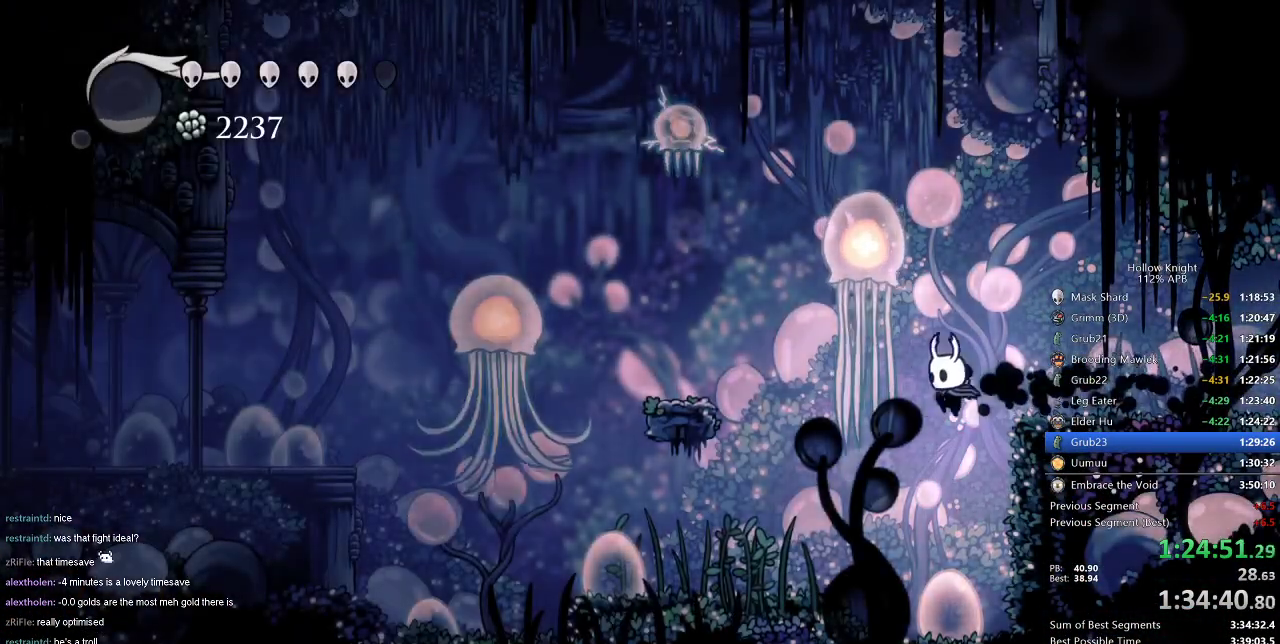
{"keys": ["left"], "events": [[250, "left", "down"], [350, "dash", "down"], [450, "dash", "up"]]}
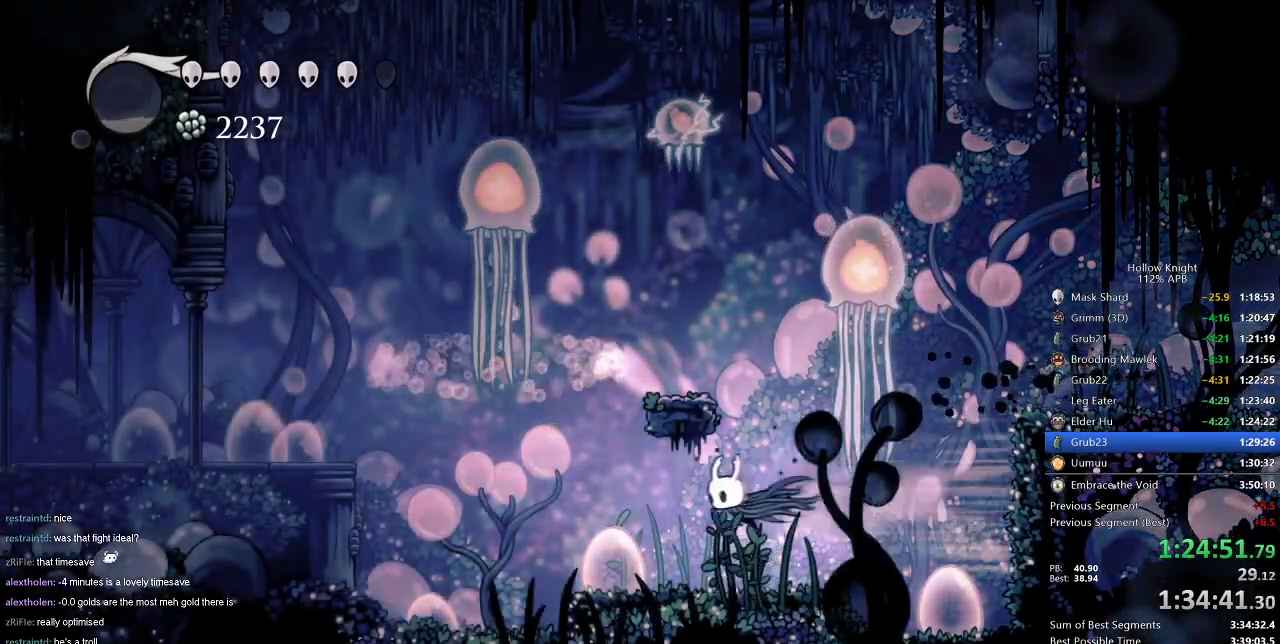
{"keys": ["left"], "events": []}
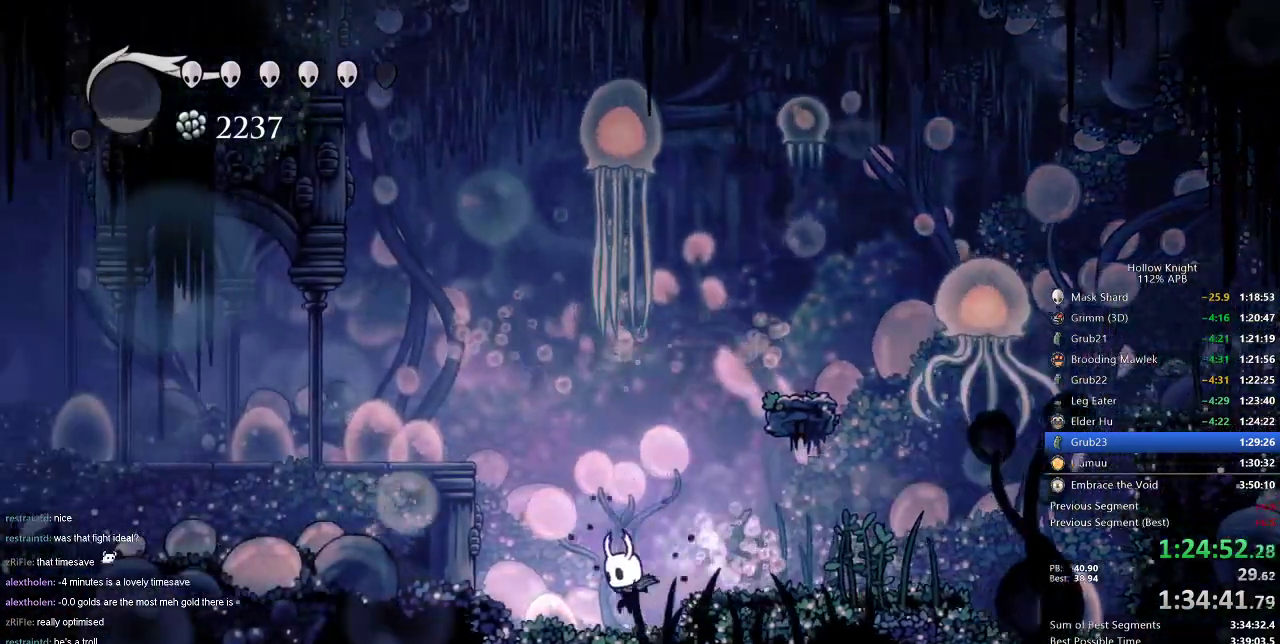
{"keys": ["dash", "left"], "events": [[150, "jump", "down"], [434, "dash", "down"], [484, "jump", "up"]]}